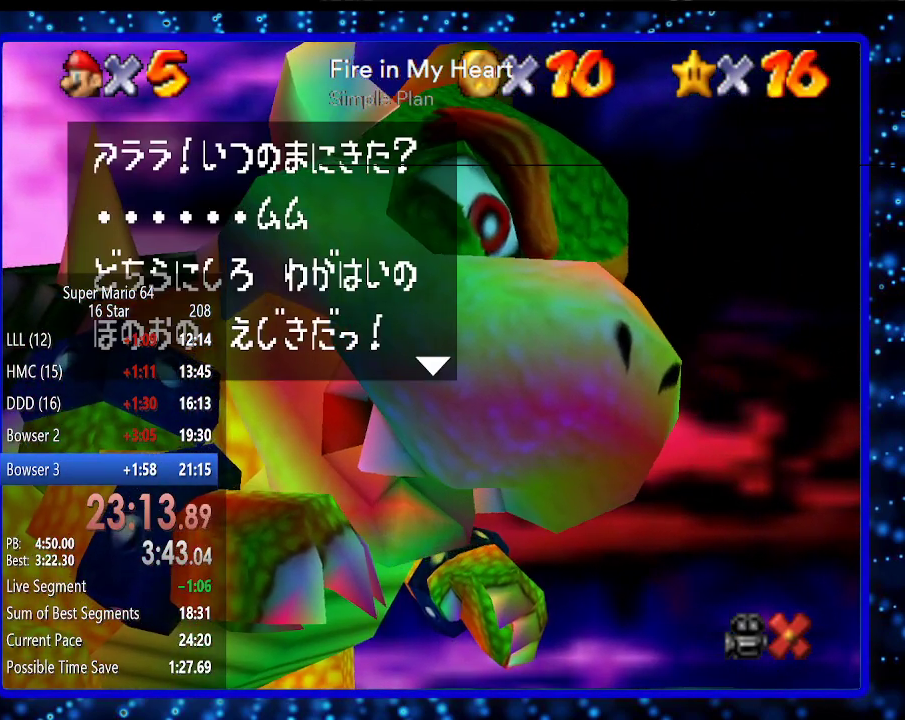
Gameplay with a controller (Nintendo layout); each line is a JSON object with the inputs held at the frame after it. "events" lists button and stick changes between this image and that frame as [ms after this image, input, new state], when the widget could be followed in between. Not read: L3 R3.
{"buttons": [], "left_stick": "center", "events": [[33, "B", "down"], [183, "B", "up"]]}
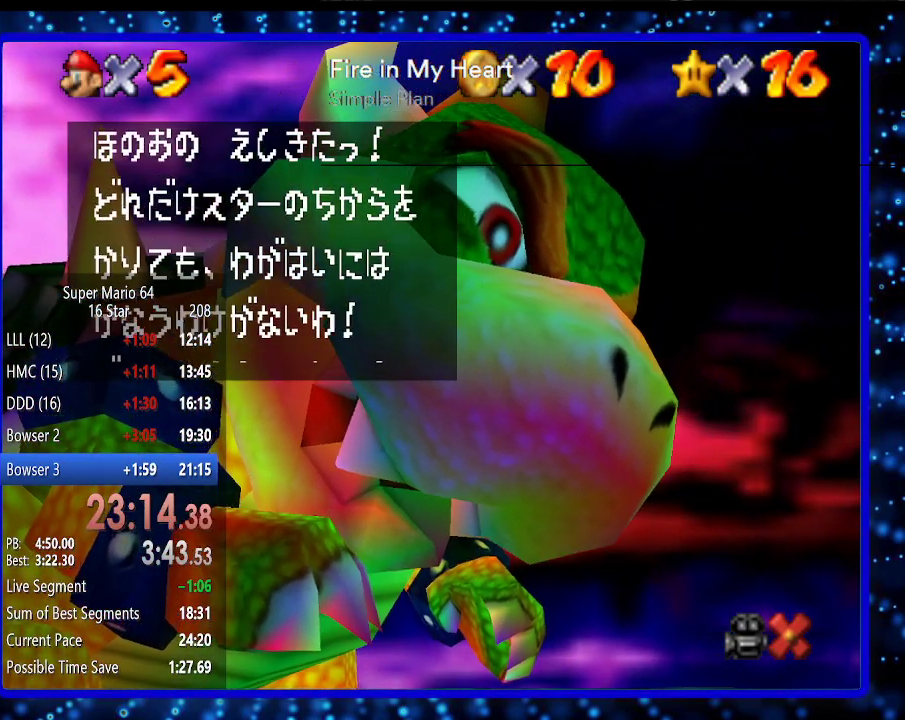
{"buttons": [], "left_stick": "center", "events": [[83, "B", "down"], [183, "B", "up"]]}
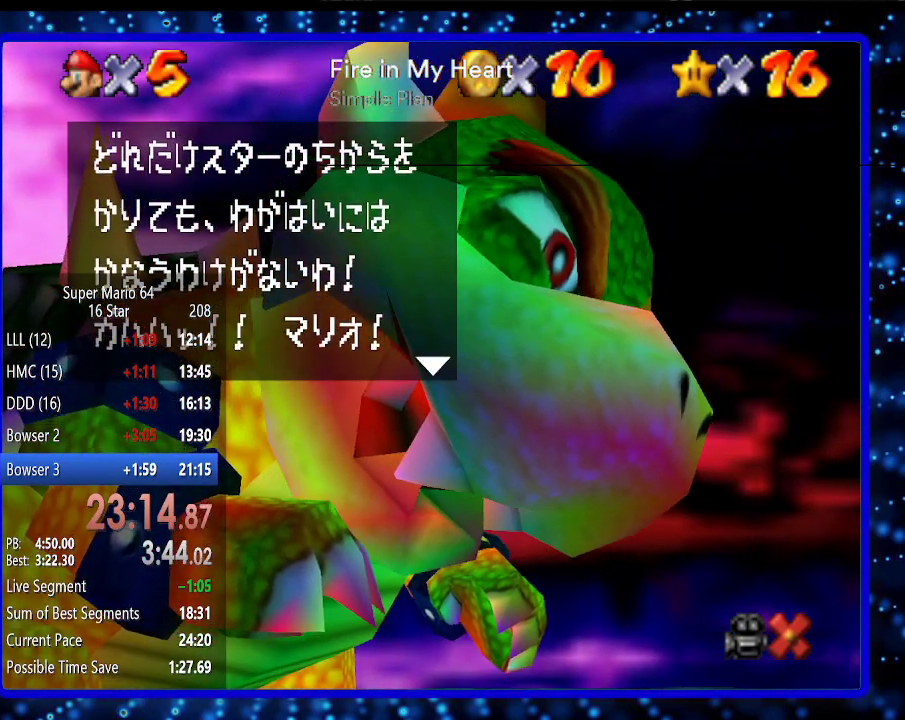
{"buttons": [], "left_stick": "center", "events": [[33, "B", "down"], [133, "B", "up"]]}
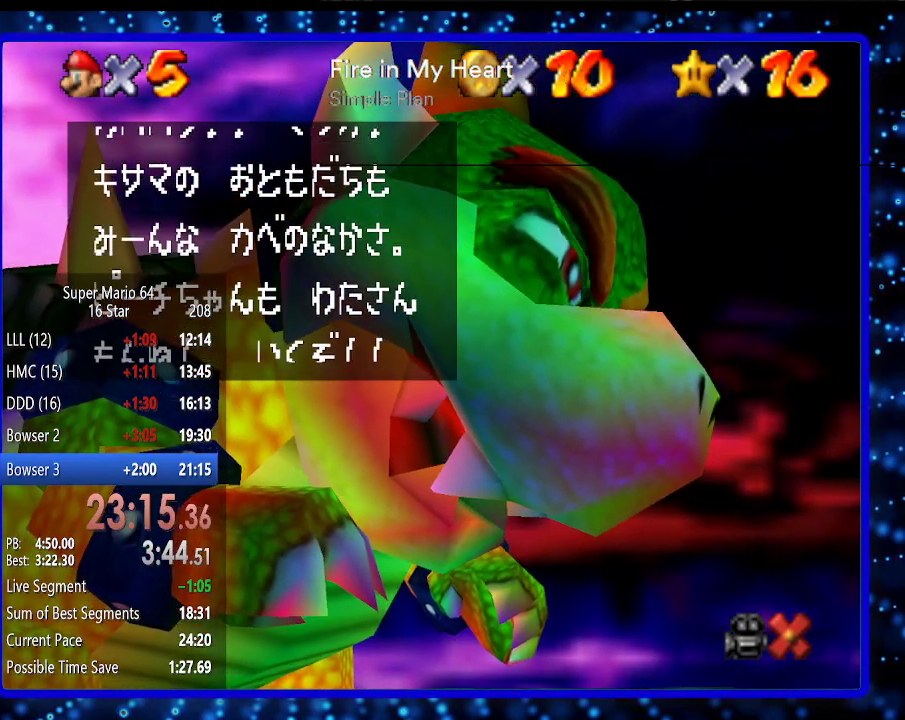
{"buttons": [], "left_stick": "center", "events": [[33, "B", "down"], [133, "B", "up"], [383, "B", "down"], [483, "B", "up"]]}
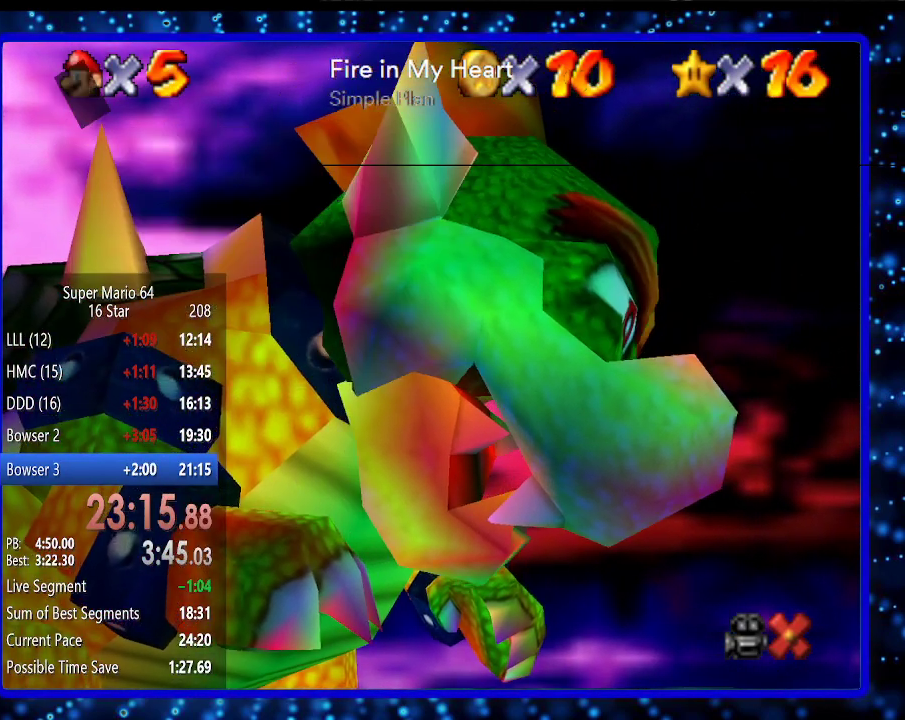
{"buttons": [], "left_stick": "up", "events": [[333, "left_stick", "up"]]}
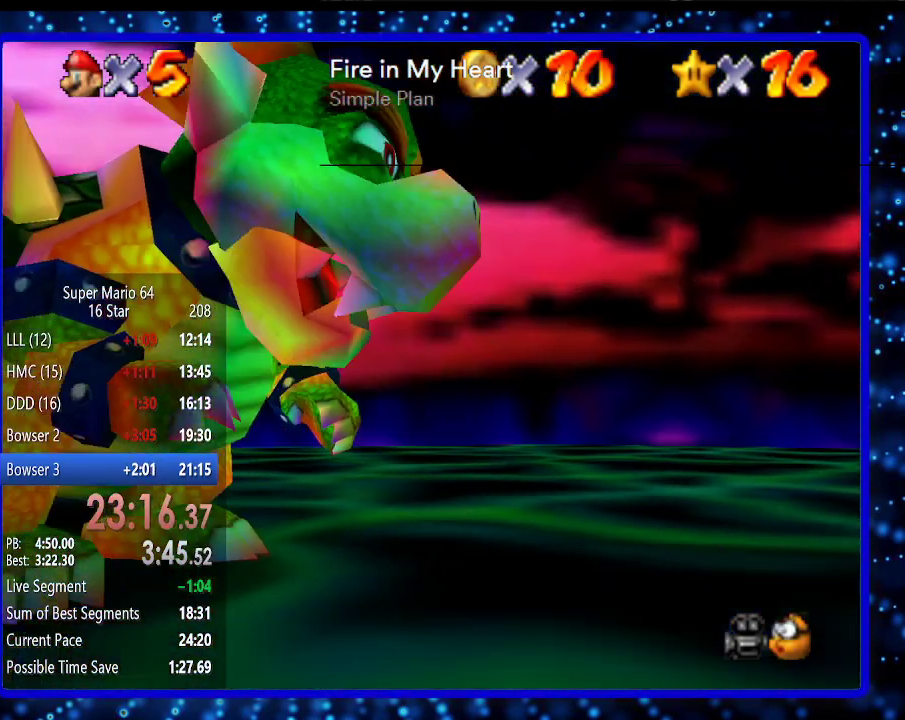
{"buttons": ["A", "B"], "left_stick": "up", "events": [[383, "A", "down"], [383, "B", "down"]]}
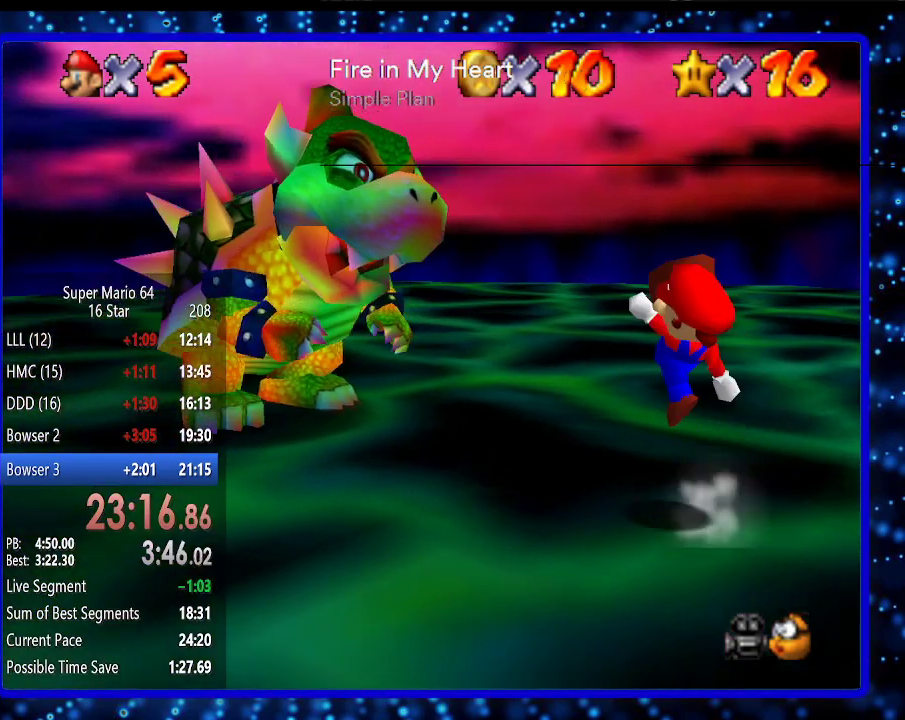
{"buttons": [], "left_stick": "up", "events": [[83, "A", "up"], [83, "B", "up"]]}
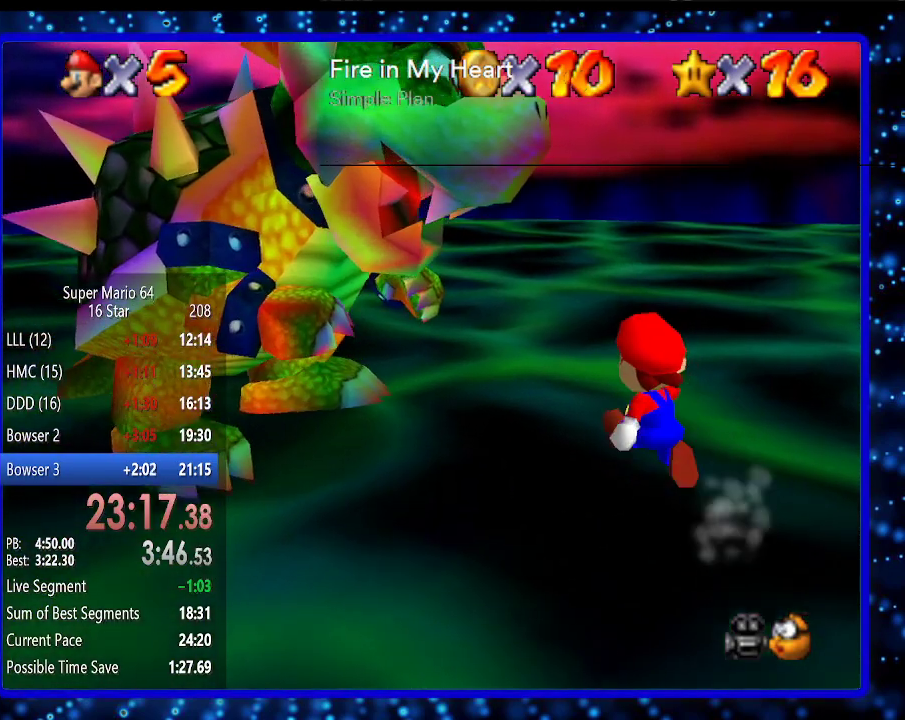
{"buttons": [], "left_stick": "up-left", "events": [[333, "left_stick", "up-left"]]}
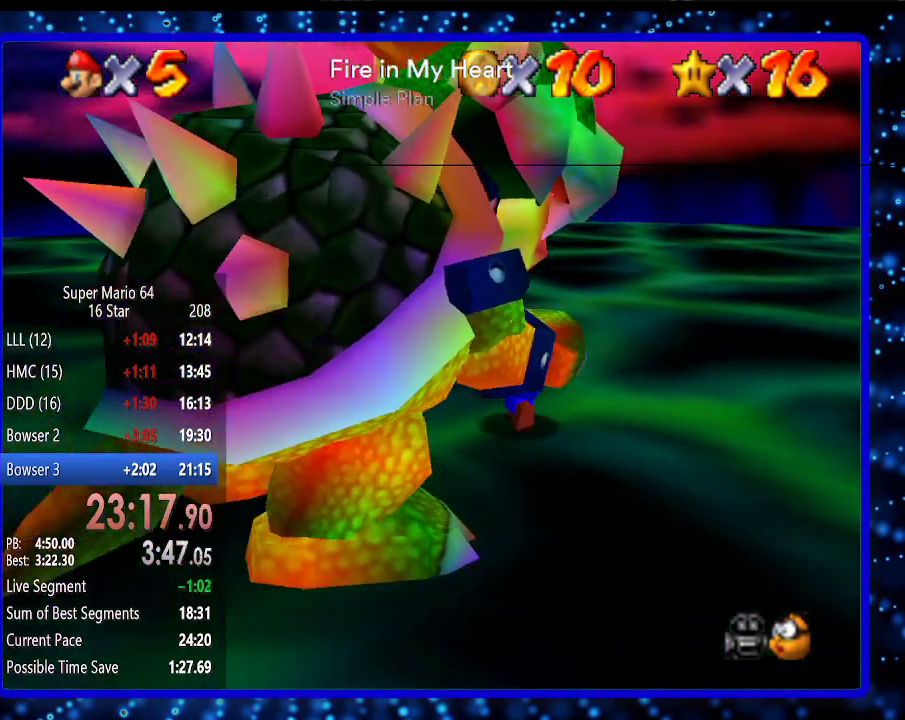
{"buttons": [], "left_stick": "down-left", "events": [[167, "left_stick", "left"], [300, "left_stick", "down-left"]]}
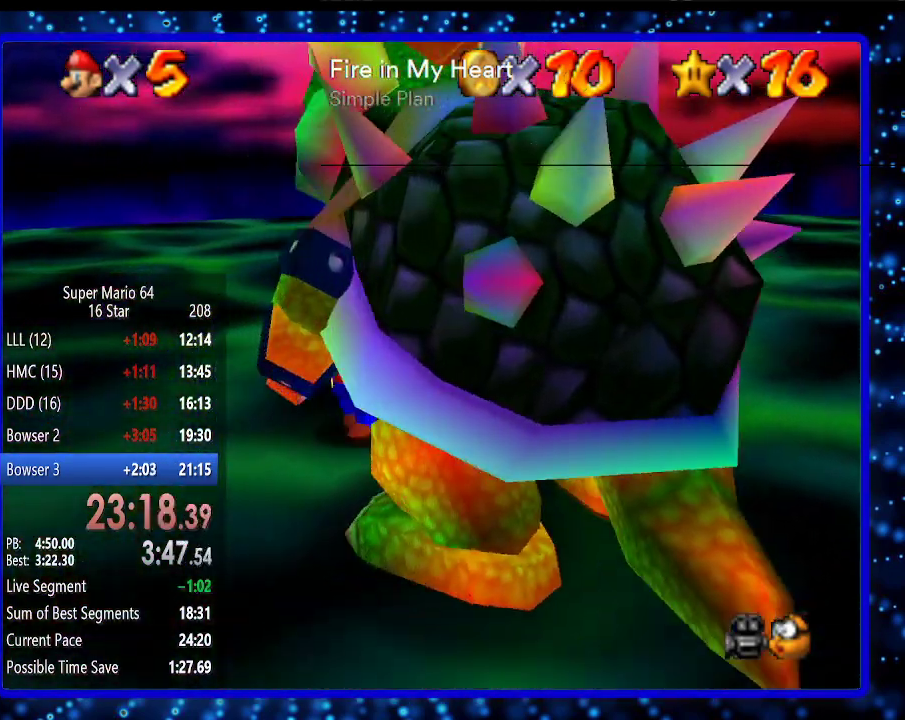
{"buttons": [], "left_stick": "down-right", "events": [[83, "left_stick", "down"], [433, "left_stick", "down-right"]]}
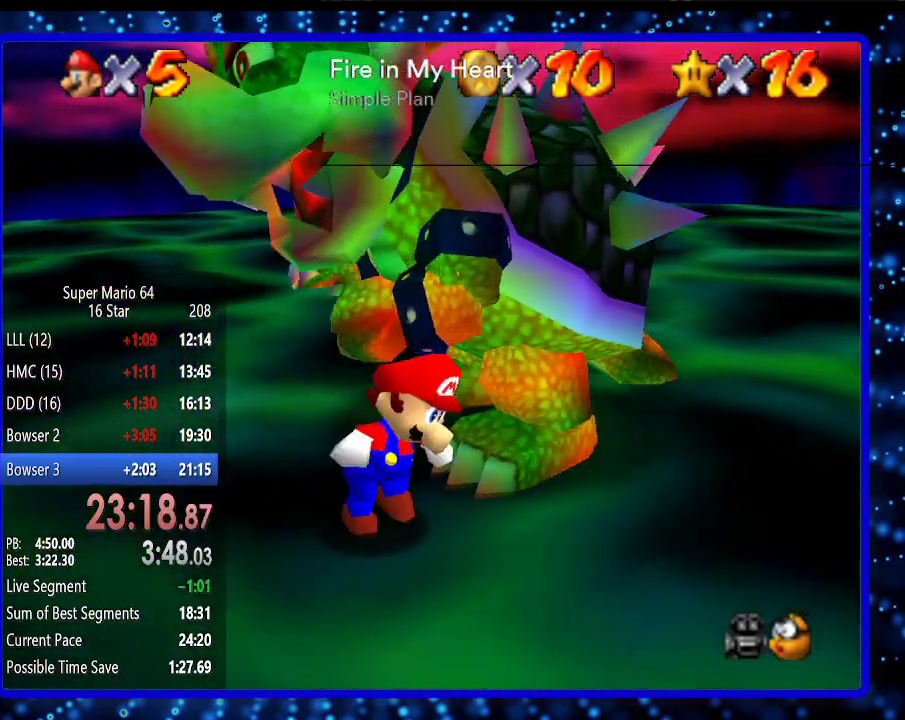
{"buttons": [], "left_stick": "up", "events": [[133, "left_stick", "up-right"], [333, "left_stick", "up"]]}
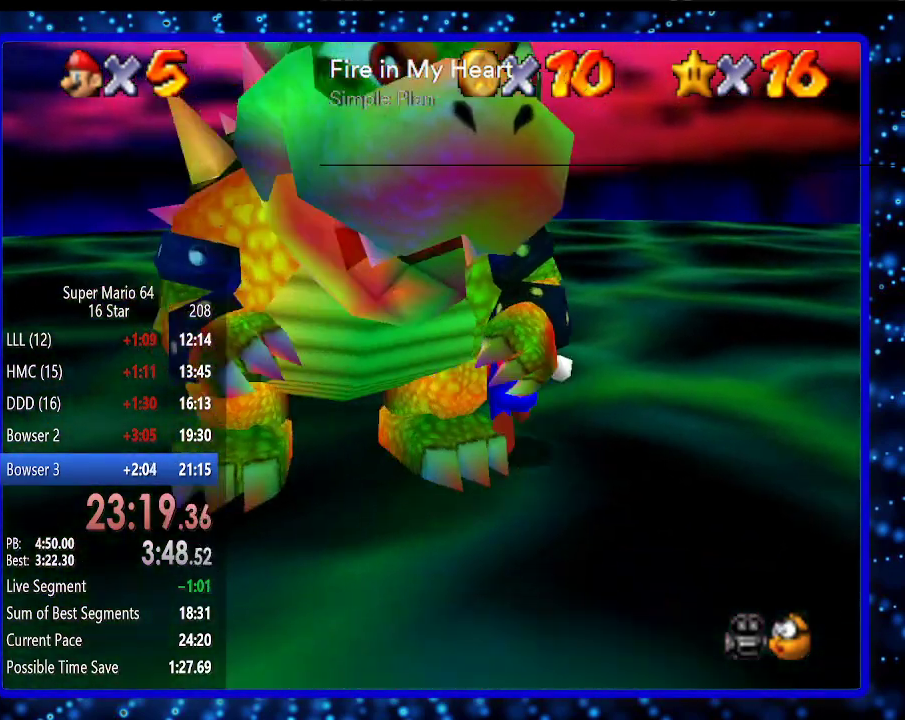
{"buttons": [], "left_stick": "down-left", "events": [[83, "left_stick", "up-left"], [283, "left_stick", "left"], [383, "left_stick", "down-left"]]}
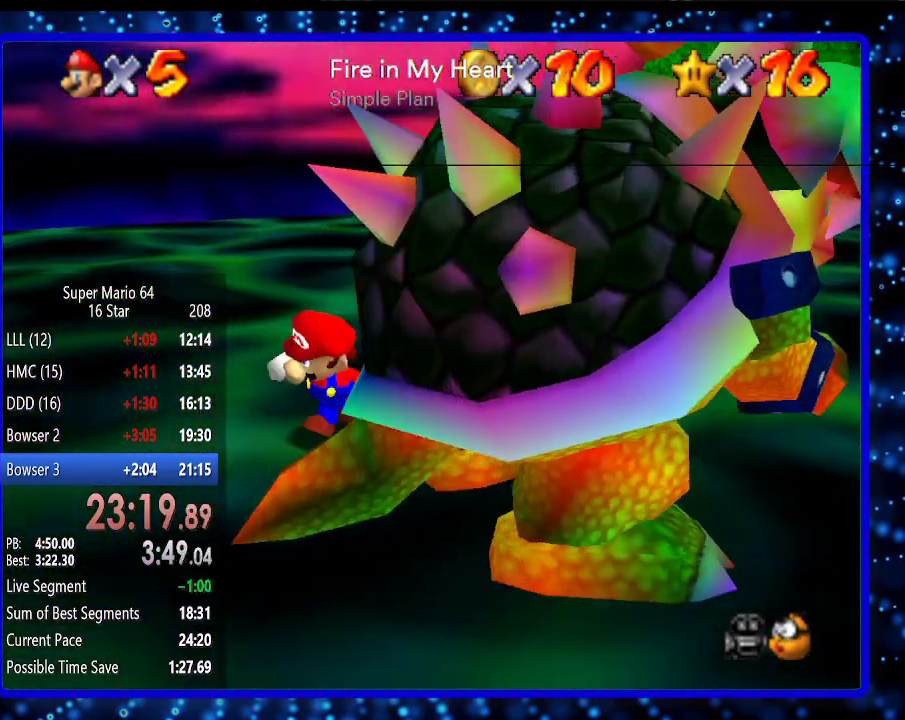
{"buttons": [], "left_stick": "down-right", "events": [[133, "left_stick", "down"], [317, "left_stick", "down-right"]]}
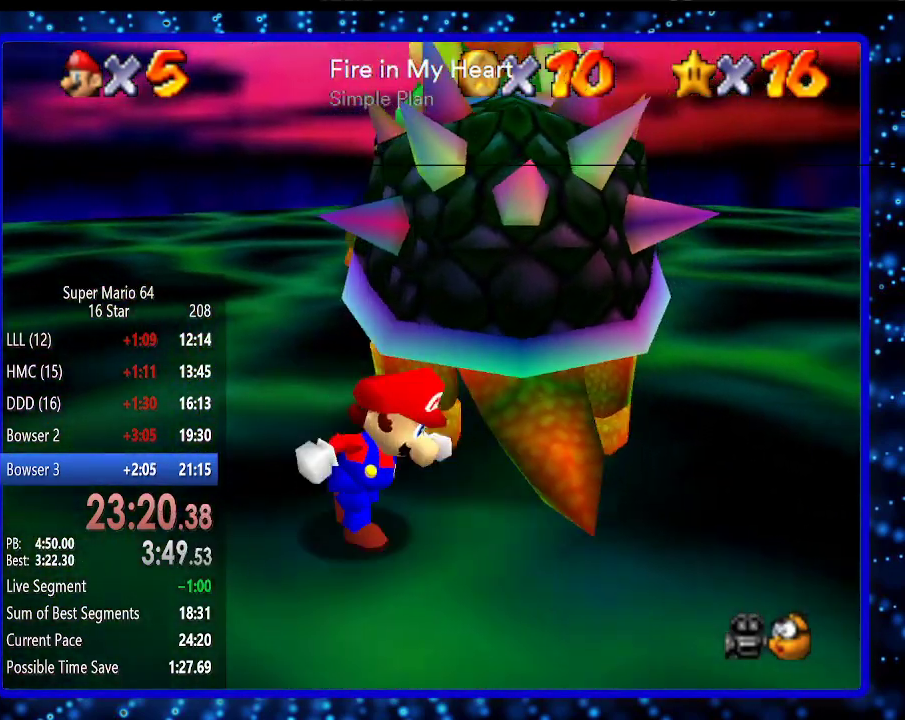
{"buttons": [], "left_stick": "up", "events": [[67, "left_stick", "right"], [183, "left_stick", "up-right"], [400, "left_stick", "up"]]}
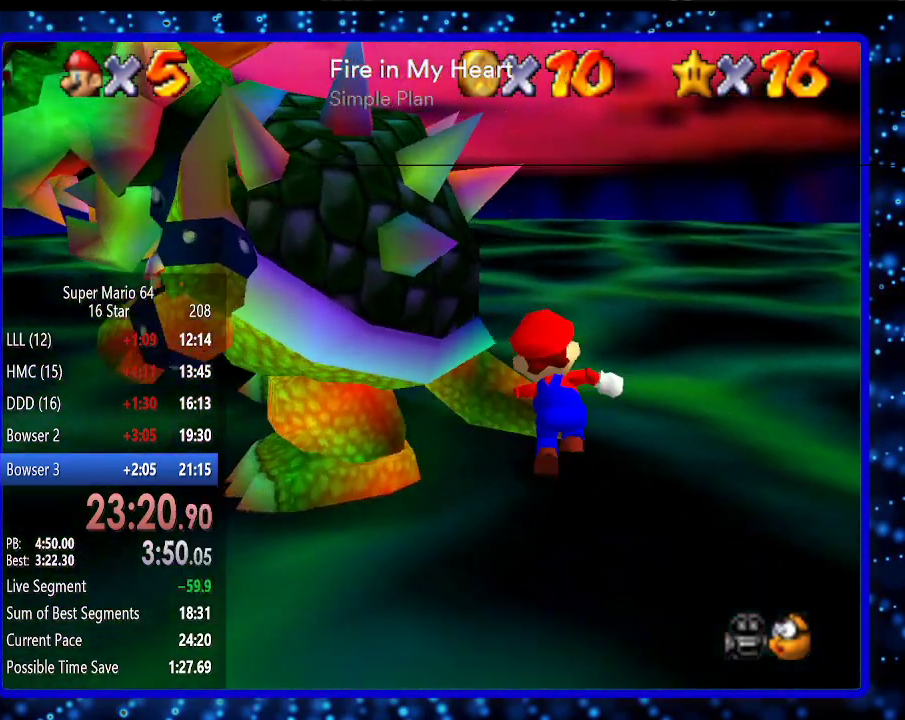
{"buttons": [], "left_stick": "left", "events": [[33, "B", "down"], [33, "left_stick", "up-left"], [133, "B", "up"], [167, "left_stick", "down-left"], [317, "C_RIGHT", "down"], [317, "left_stick", "down-right"], [383, "C_RIGHT", "up"], [400, "left_stick", "up"], [500, "left_stick", "left"]]}
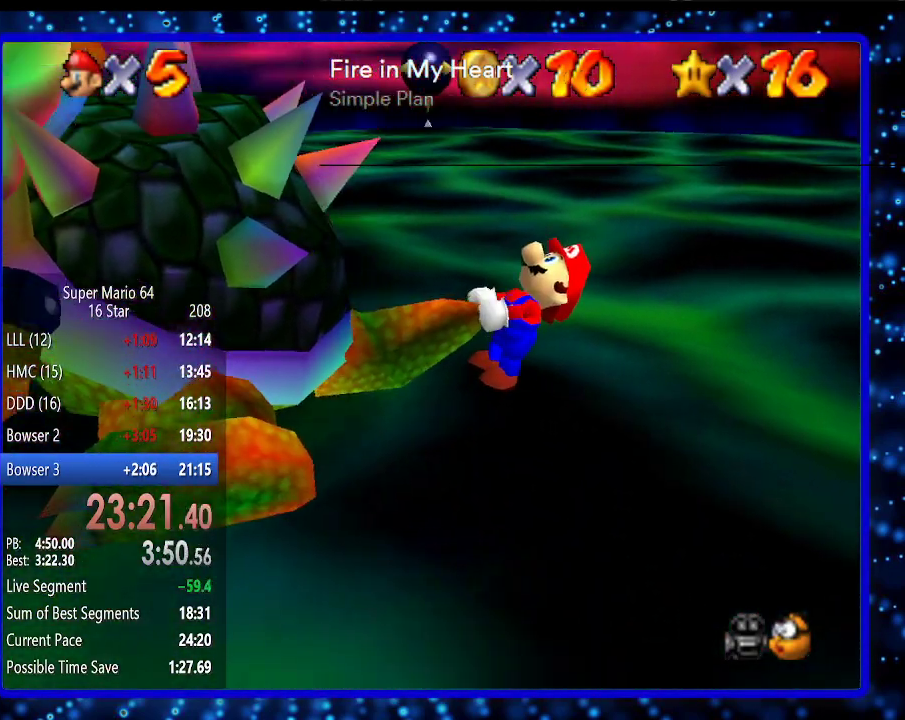
{"buttons": [], "left_stick": "up-right", "events": [[100, "left_stick", "down"], [150, "left_stick", "right"], [250, "C_RIGHT", "down"], [250, "left_stick", "up"], [333, "C_RIGHT", "up"], [333, "left_stick", "left"], [383, "left_stick", "down"], [450, "left_stick", "up-right"]]}
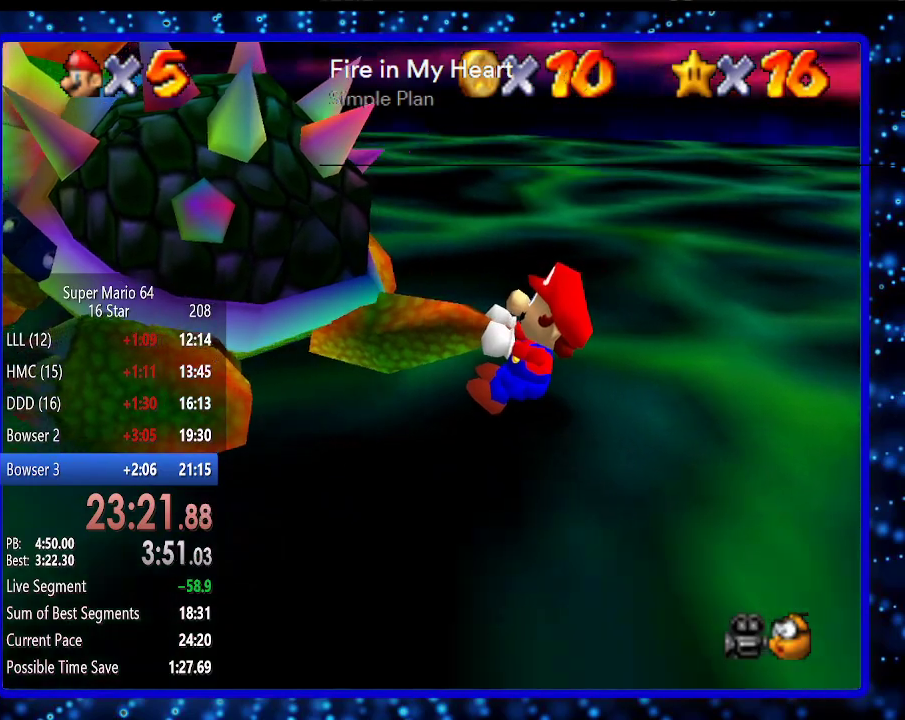
{"buttons": [], "left_stick": "up", "events": [[50, "left_stick", "left"], [117, "left_stick", "down"], [200, "left_stick", "up-right"], [267, "left_stick", "up-left"], [333, "left_stick", "down-left"], [400, "left_stick", "right"], [450, "left_stick", "up"]]}
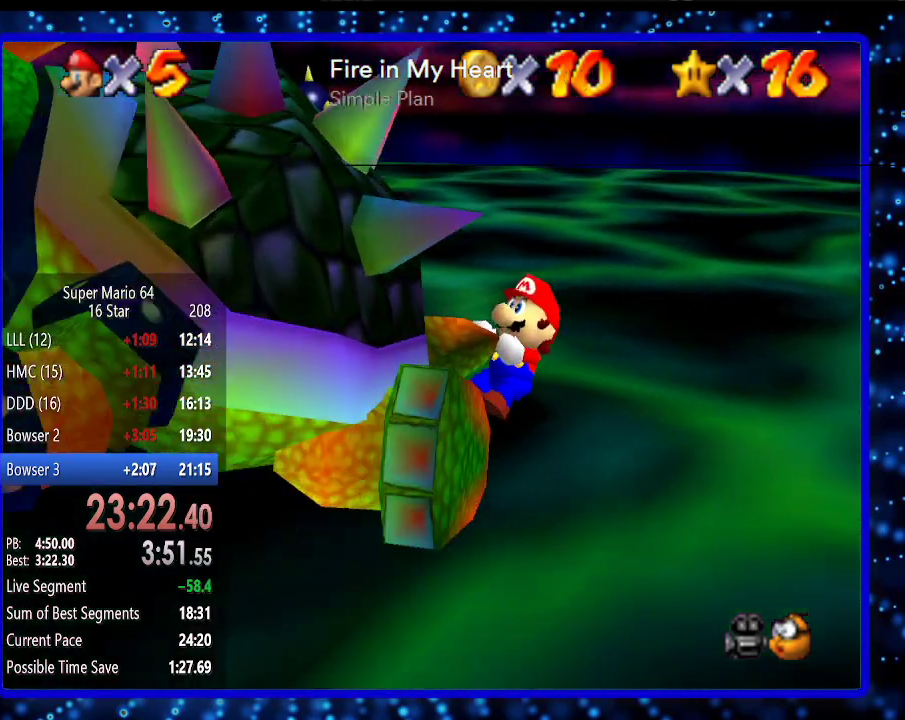
{"buttons": [], "left_stick": "down", "events": [[17, "left_stick", "down-left"], [117, "left_stick", "up-right"], [233, "left_stick", "down-left"], [300, "left_stick", "down-right"], [367, "left_stick", "up"], [417, "left_stick", "left"], [483, "left_stick", "down"]]}
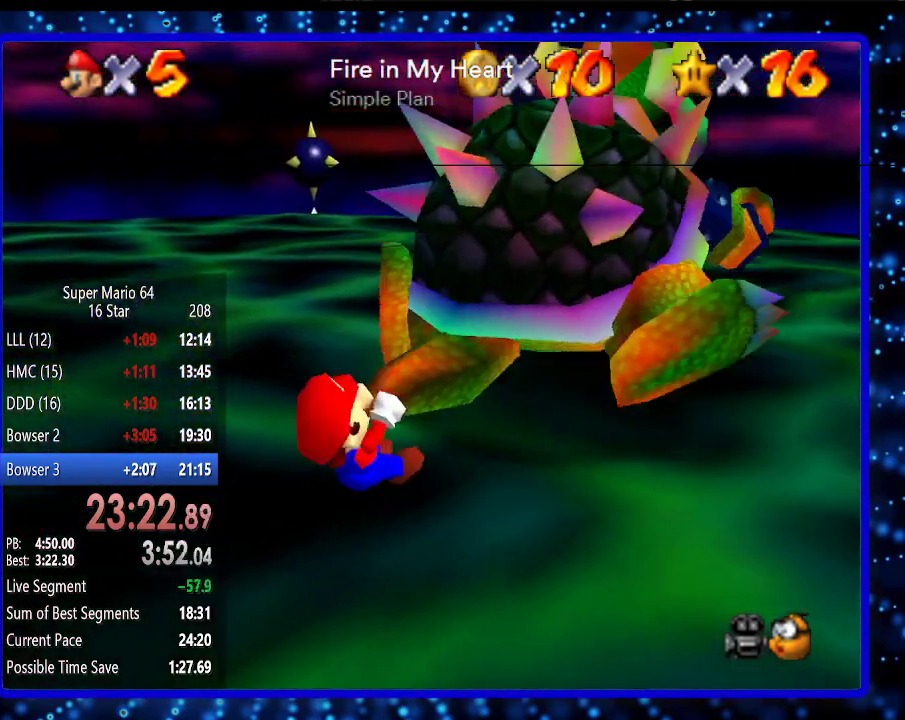
{"buttons": [], "left_stick": "up-right", "events": [[17, "left_stick", "right"], [117, "left_stick", "left"], [167, "left_stick", "down"], [267, "left_stick", "up-right"], [333, "left_stick", "up-left"], [400, "left_stick", "down"], [483, "left_stick", "up-right"]]}
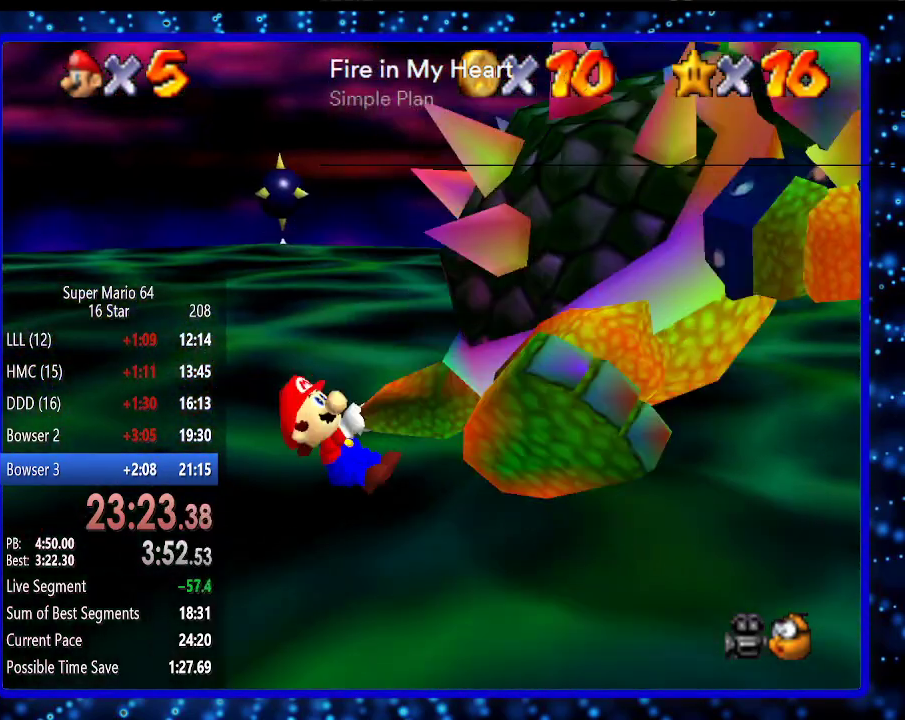
{"buttons": [], "left_stick": "down", "events": [[17, "left_stick", "up"], [83, "left_stick", "left"], [133, "left_stick", "down"], [233, "left_stick", "right"], [300, "left_stick", "up"], [400, "left_stick", "down-left"], [450, "left_stick", "down"]]}
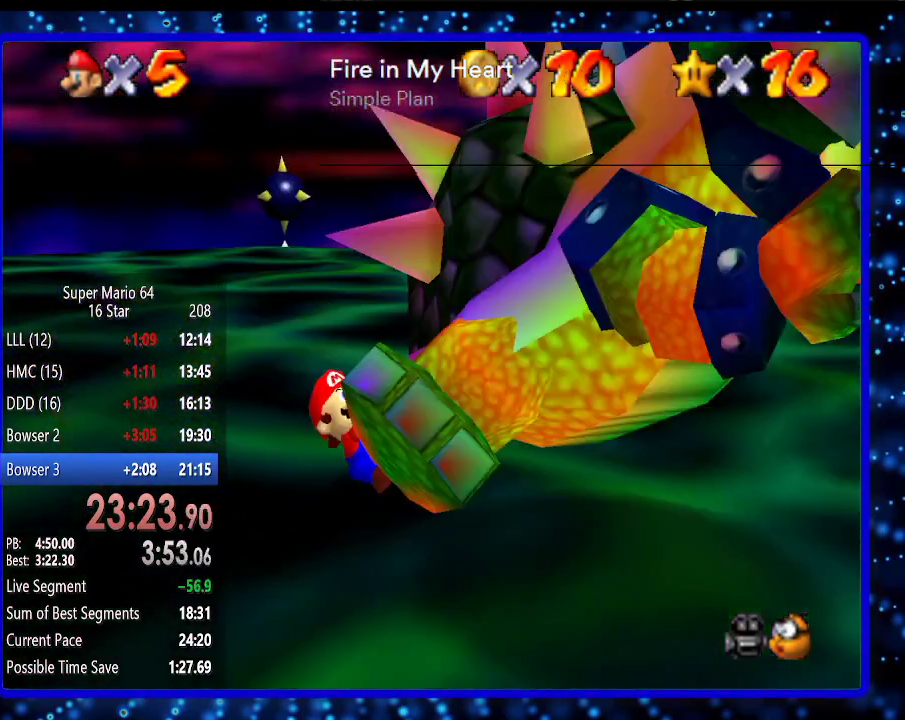
{"buttons": [], "left_stick": "center", "events": [[17, "left_stick", "down-right"], [100, "left_stick", "up-right"], [200, "left_stick", "up"], [333, "B", "down"], [333, "left_stick", "center"], [383, "B", "up"]]}
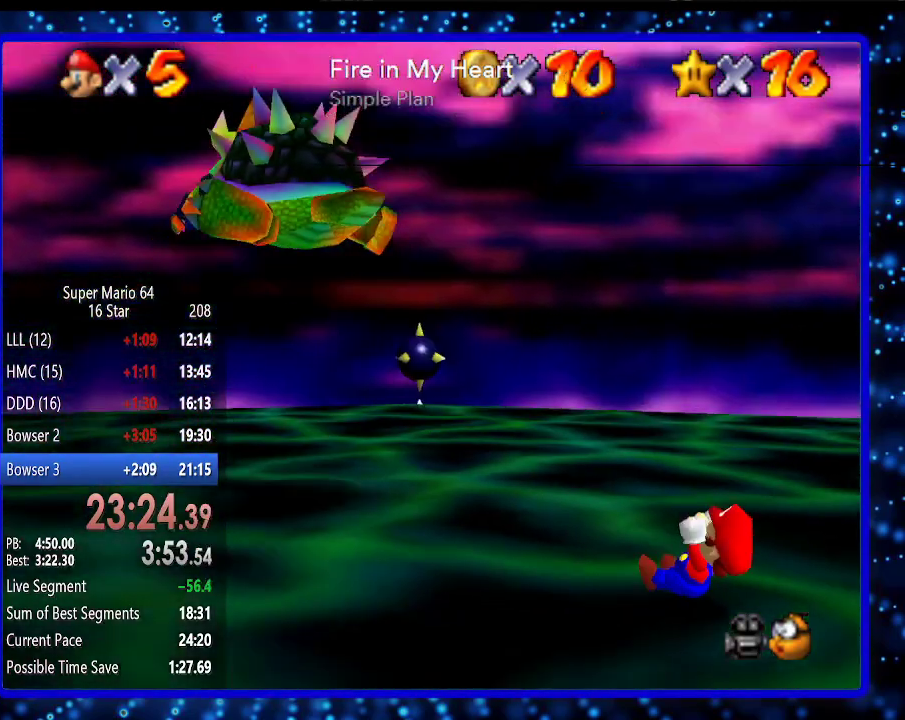
{"buttons": [], "left_stick": "center", "events": [[433, "C_RIGHT", "down"], [483, "C_RIGHT", "up"]]}
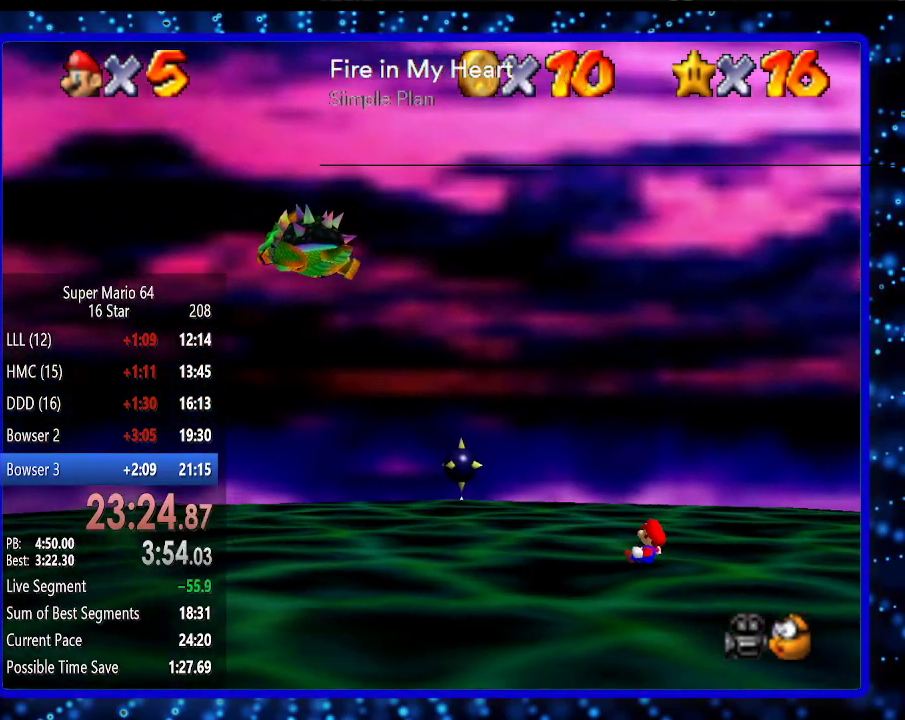
{"buttons": [], "left_stick": "center", "events": [[133, "C_RIGHT", "down"], [233, "C_RIGHT", "up"], [333, "C_RIGHT", "down"], [433, "C_RIGHT", "up"]]}
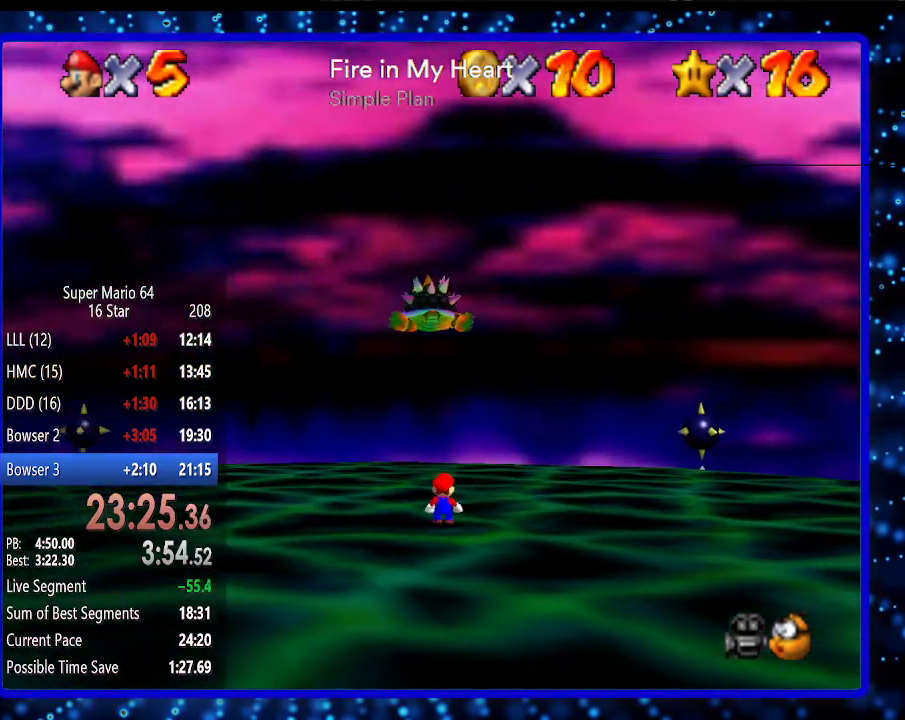
{"buttons": ["A", "B"], "left_stick": "down", "events": [[133, "left_stick", "down"], [483, "A", "down"], [483, "B", "down"]]}
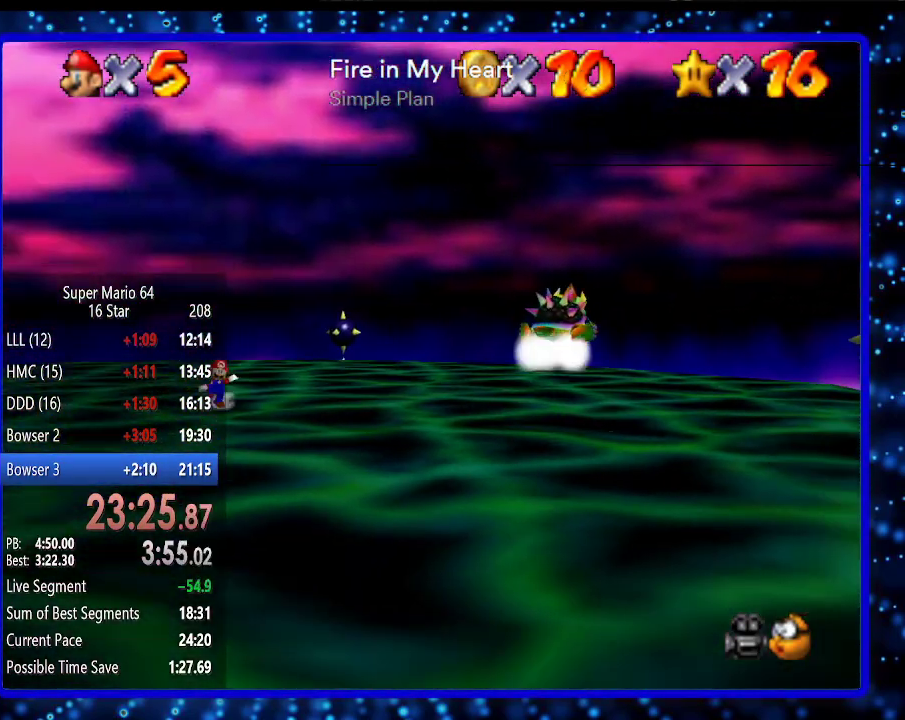
{"buttons": [], "left_stick": "down", "events": [[83, "B", "up"], [117, "A", "up"]]}
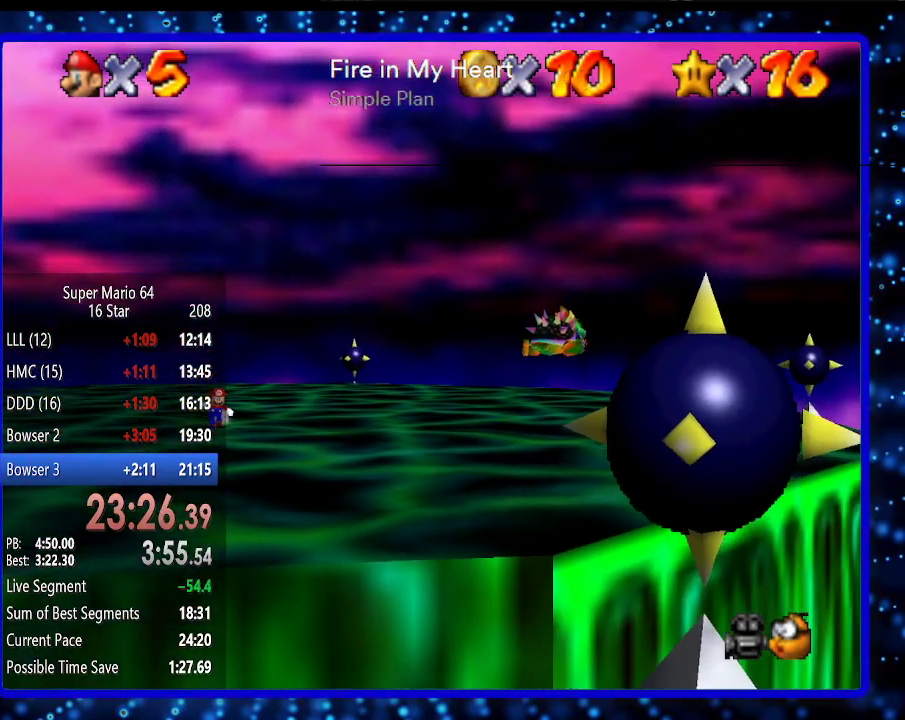
{"buttons": [], "left_stick": "up-right", "events": [[17, "left_stick", "down-right"], [300, "left_stick", "right"], [417, "left_stick", "up-right"]]}
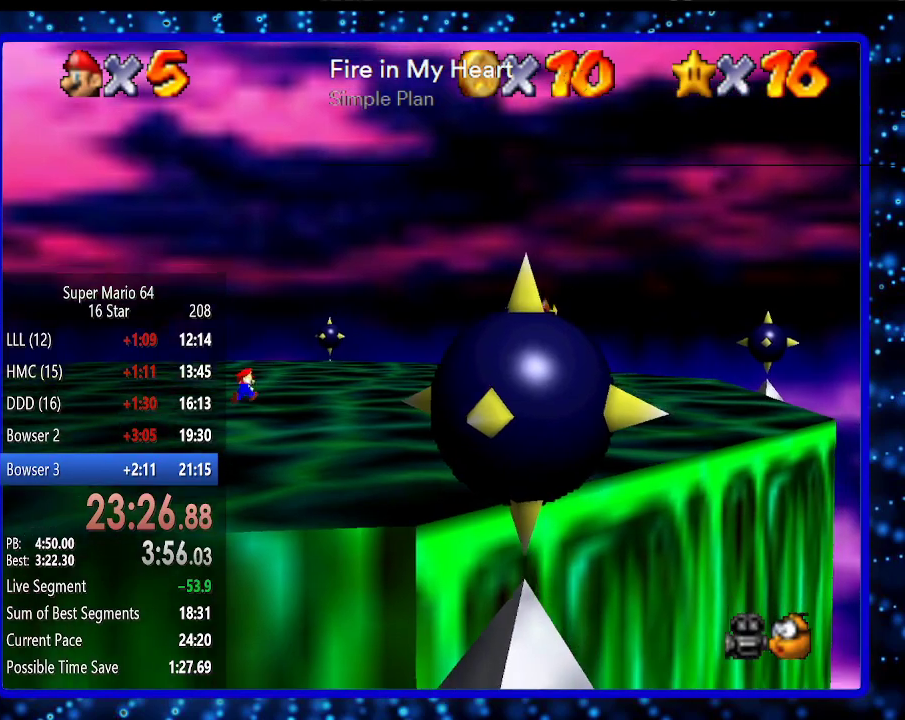
{"buttons": ["B"], "left_stick": "up-right", "events": [[133, "A", "down"], [233, "A", "up"], [450, "B", "down"]]}
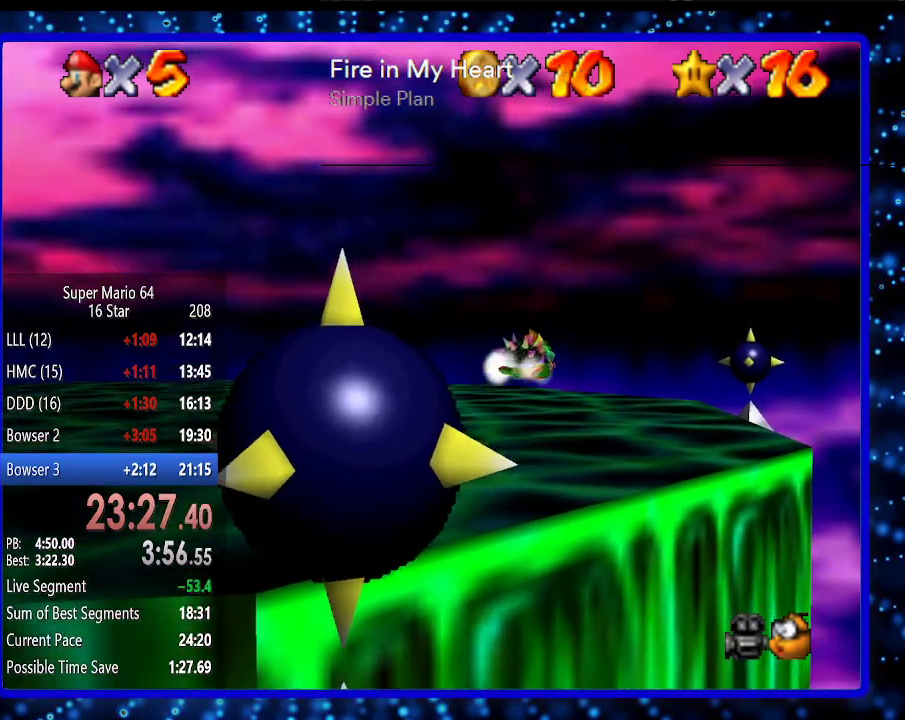
{"buttons": [], "left_stick": "up-right", "events": [[50, "B", "up"], [233, "B", "down"], [300, "A", "down"], [383, "A", "up"], [383, "B", "up"]]}
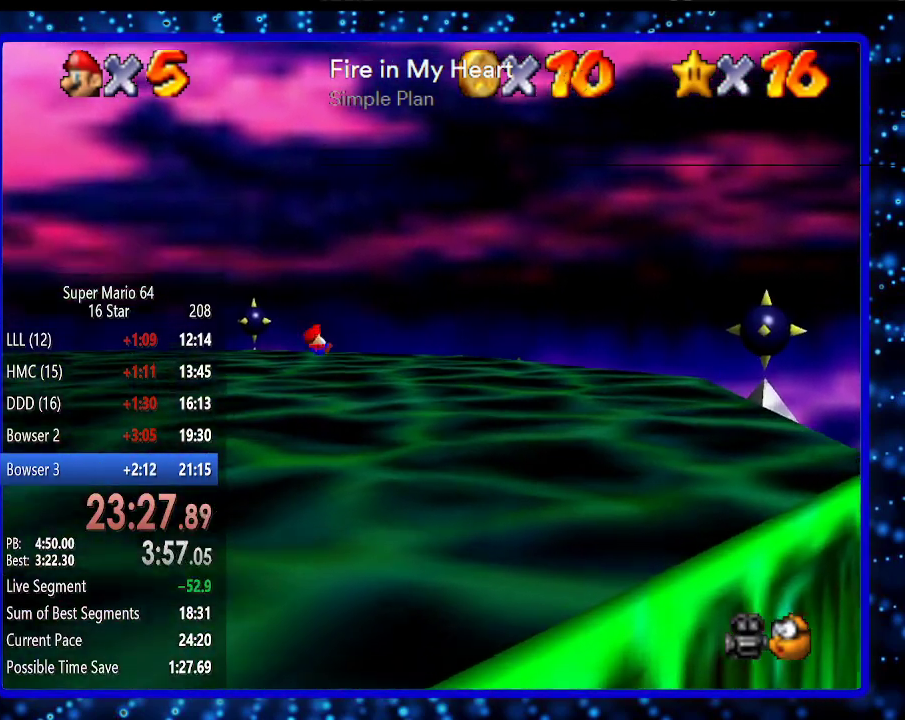
{"buttons": [], "left_stick": "down-right", "events": [[417, "left_stick", "down-right"]]}
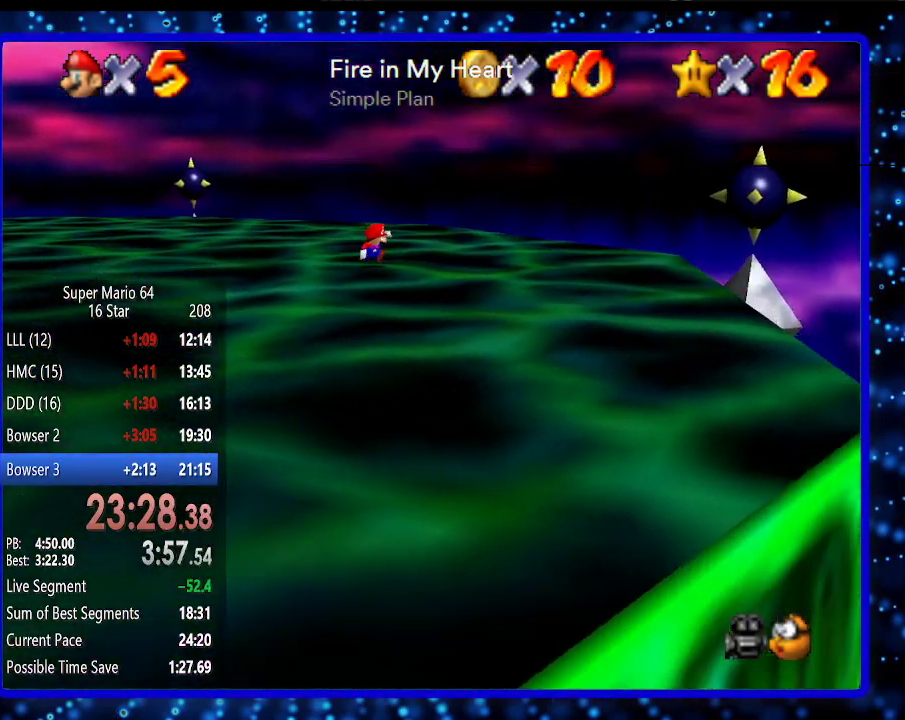
{"buttons": [], "left_stick": "left", "events": [[17, "left_stick", "down"], [233, "left_stick", "down-left"], [417, "left_stick", "left"]]}
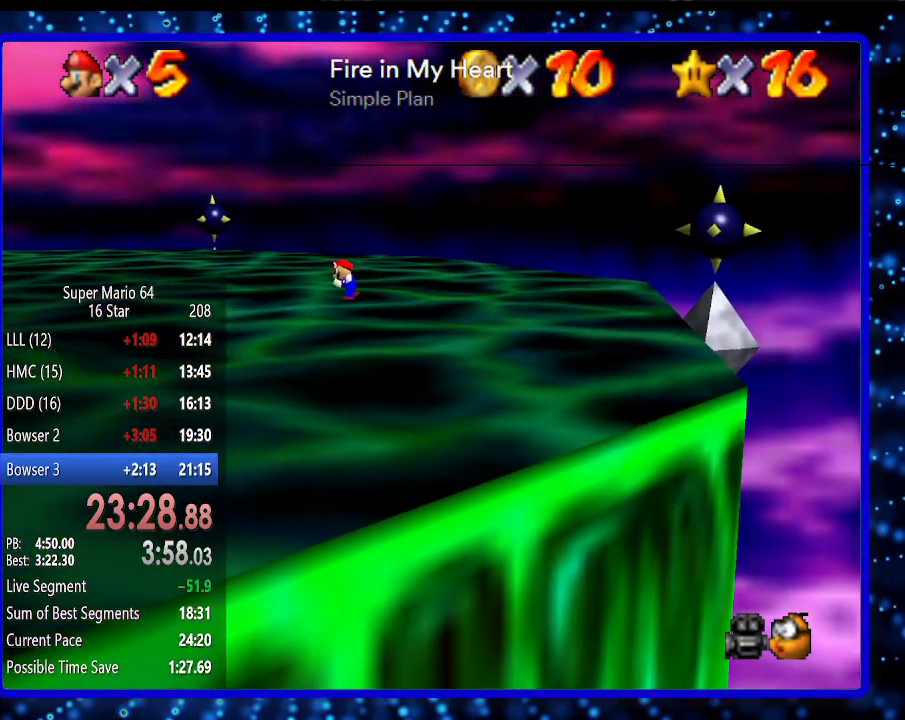
{"buttons": ["B"], "left_stick": "left", "events": [[67, "B", "down"], [167, "B", "up"], [417, "B", "down"]]}